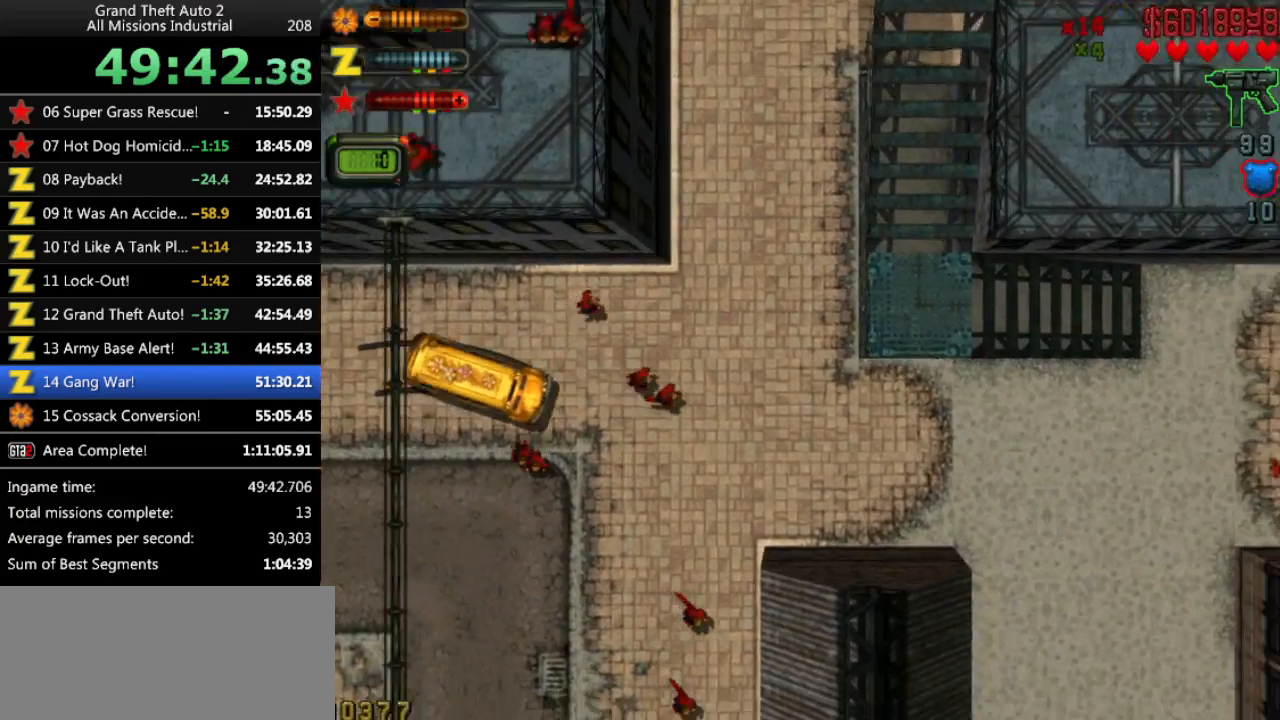
Gameplay with keyboard; each line is a JSON object with the keys held at the frame after it. "events" lists presses ("down") and releases ("up") of "alt", "c", "ctrl", "down", "left", "return", "right", "space", "up", "x" and "y" between this image and that frame as [ms after this image, input, new state], when the widget could be followed in between. No other keys are recorded. Mouse input is not recorded.
{"keys": ["up"], "events": [[333, "right", "up"]]}
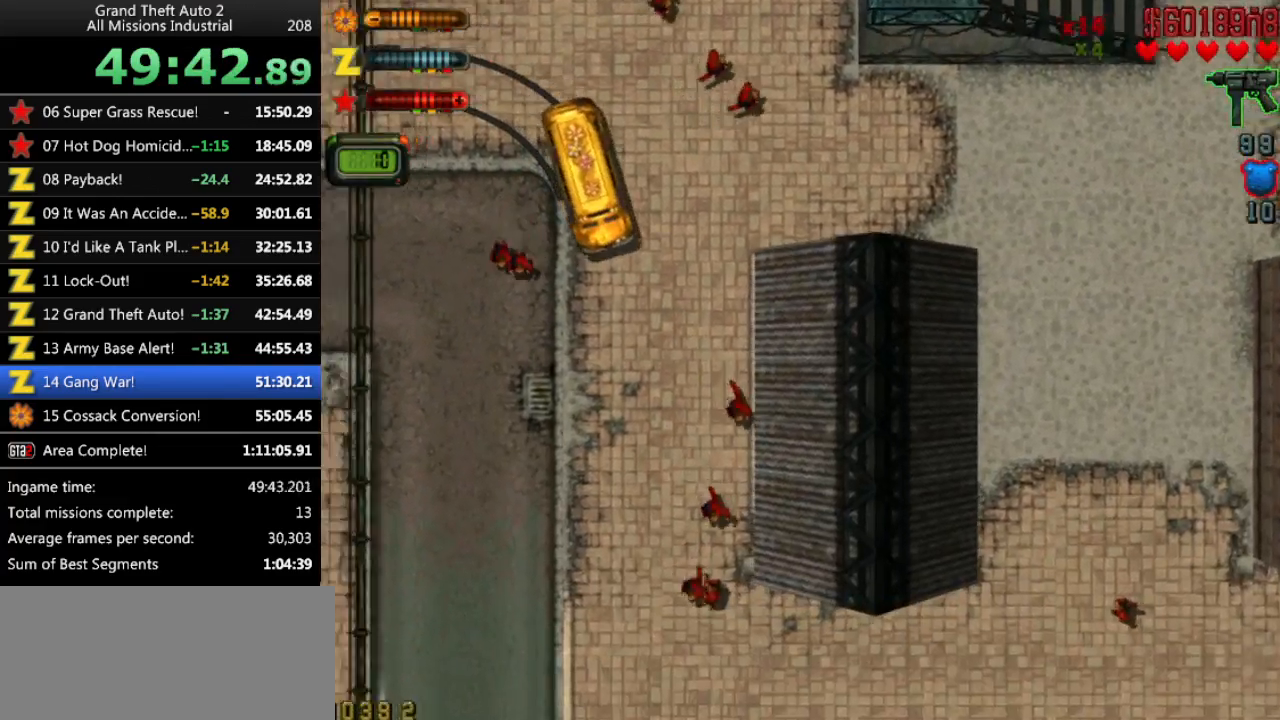
{"keys": ["right", "up"], "events": [[166, "right", "down"]]}
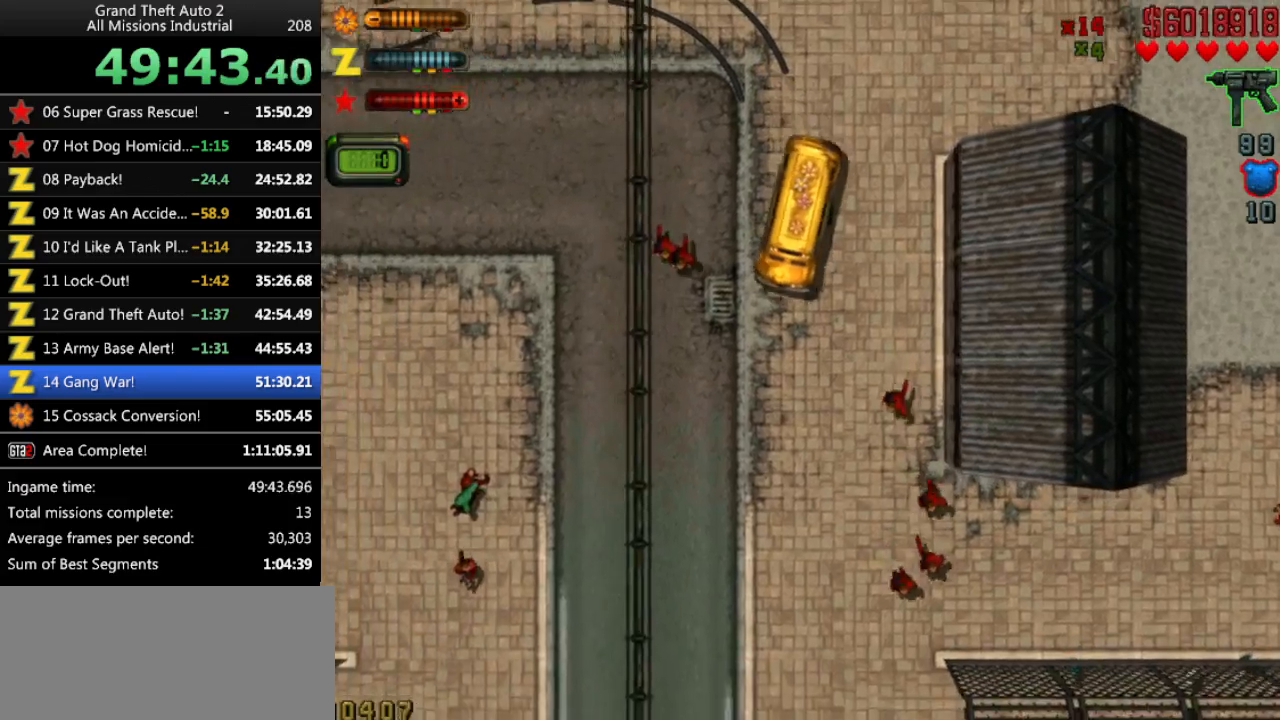
{"keys": ["up"], "events": [[83, "right", "up"], [166, "right", "down"], [500, "right", "up"]]}
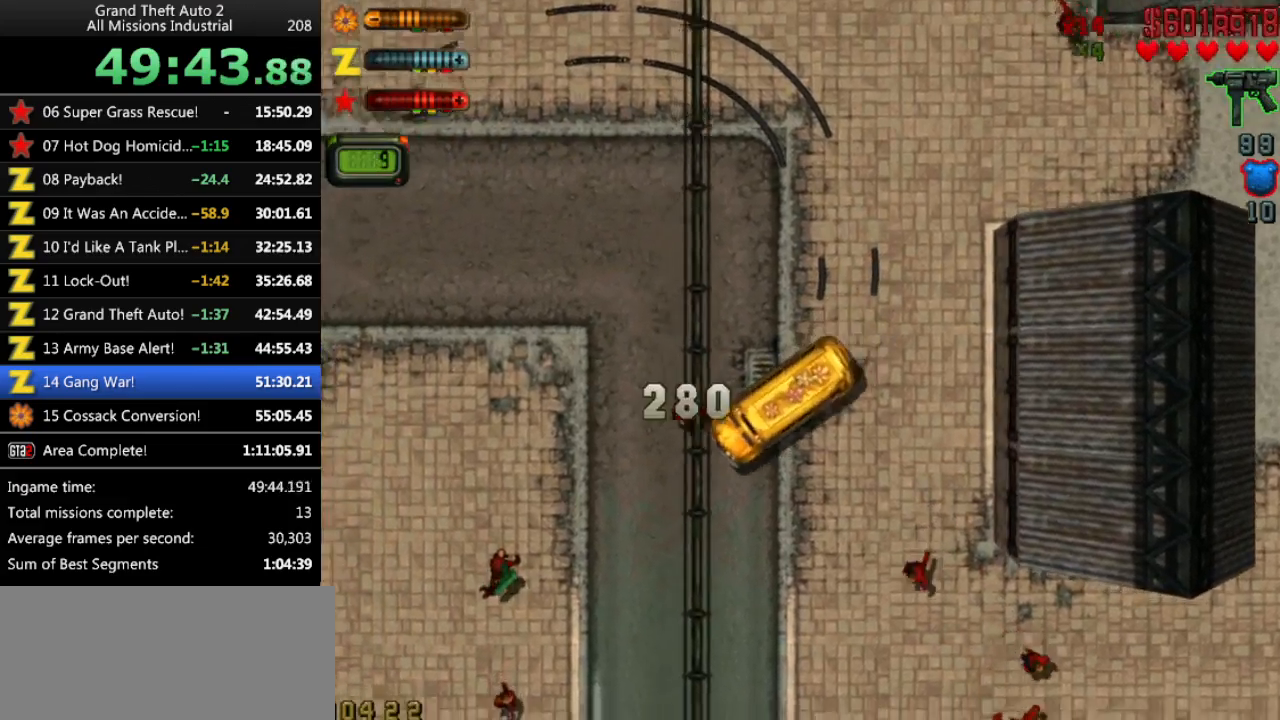
{"keys": ["up"], "events": [[283, "left", "down"], [366, "left", "up"]]}
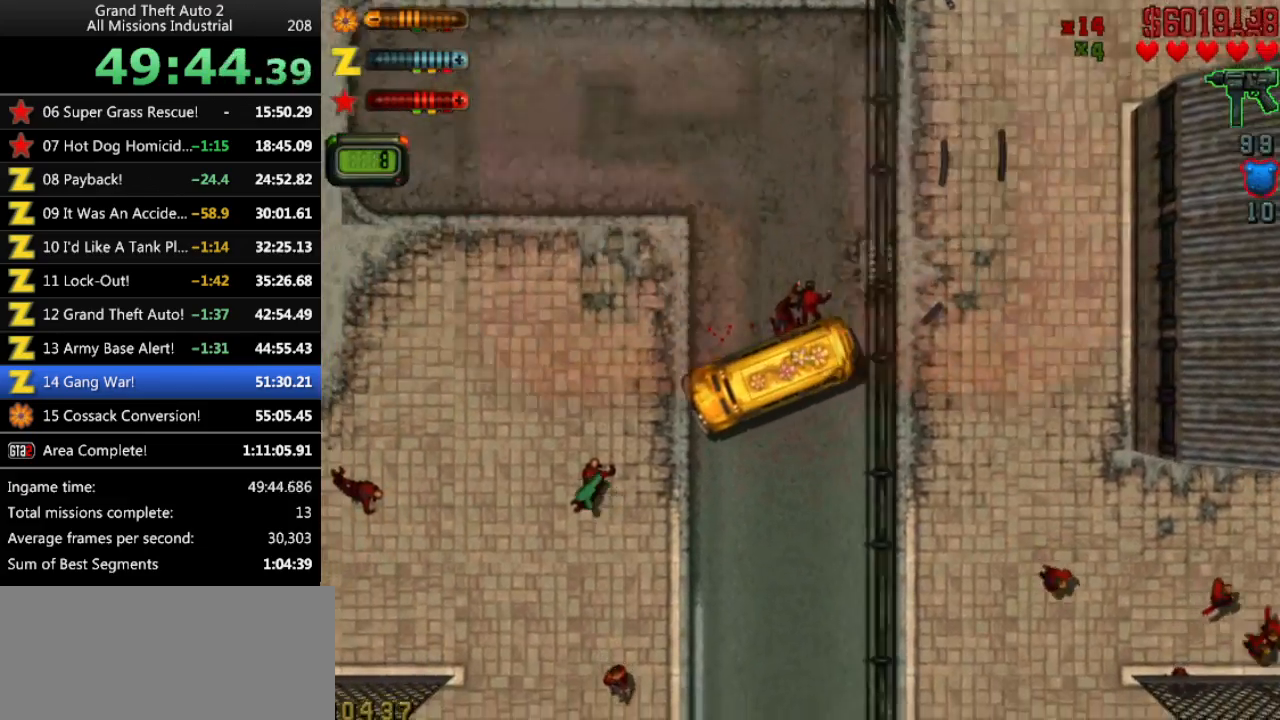
{"keys": ["right", "up"], "events": [[483, "right", "down"]]}
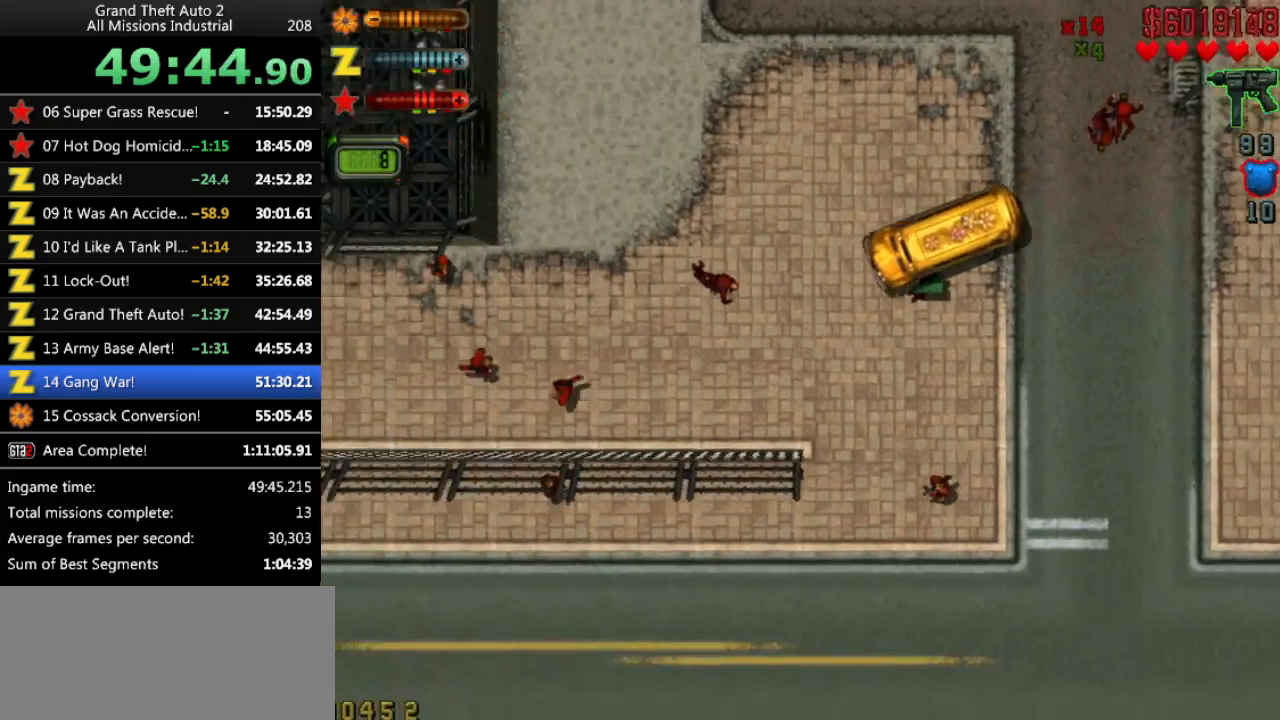
{"keys": ["up"], "events": [[33, "right", "up"]]}
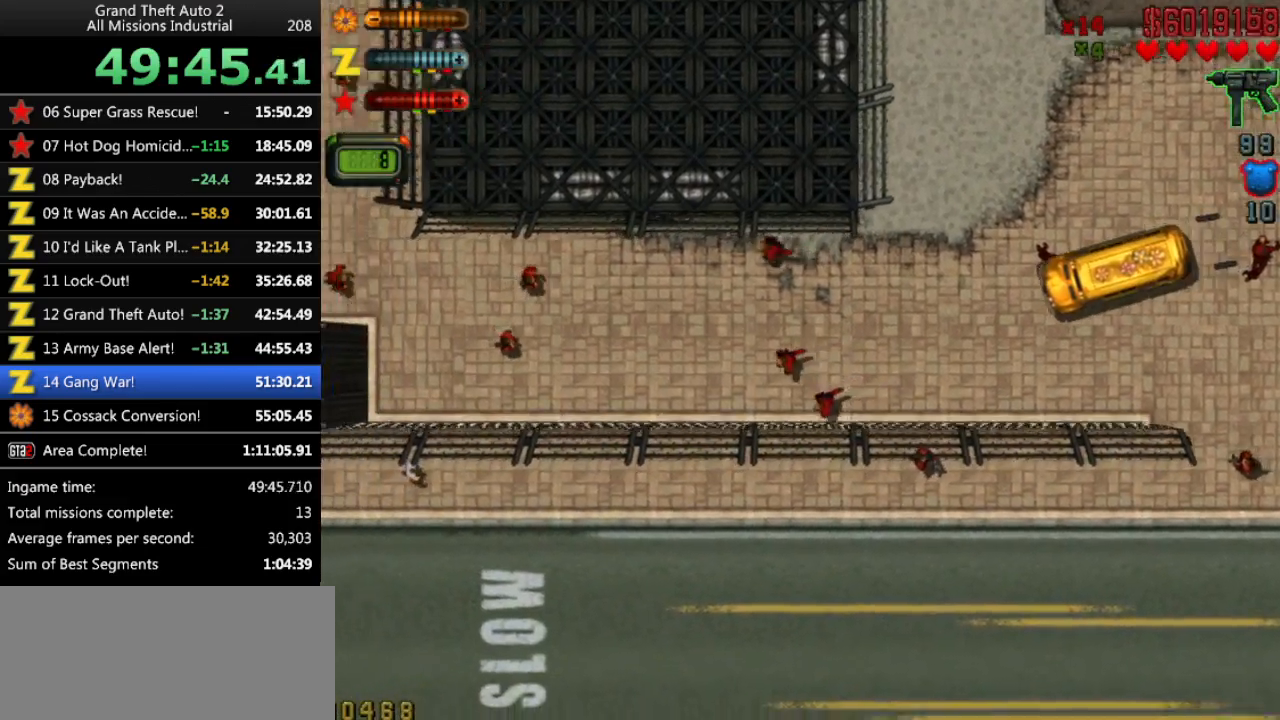
{"keys": ["up"], "events": [[366, "right", "down"], [466, "right", "up"]]}
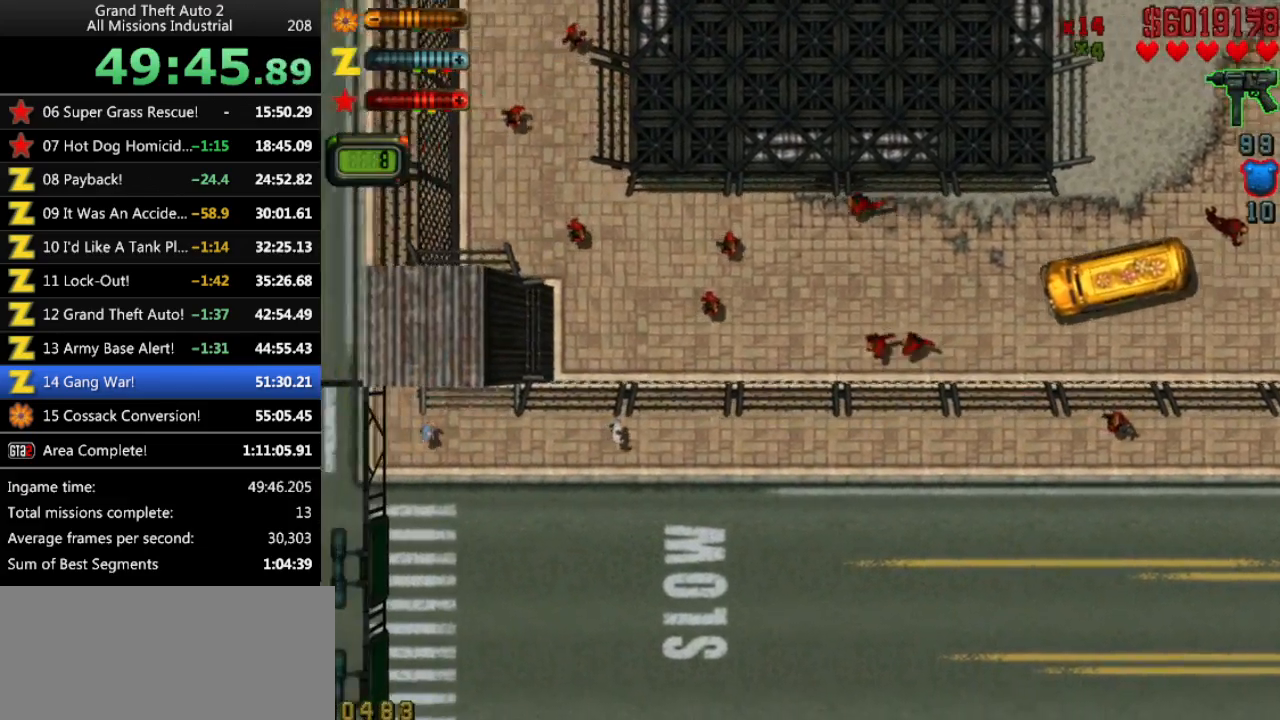
{"keys": ["right", "up"], "events": [[433, "right", "down"]]}
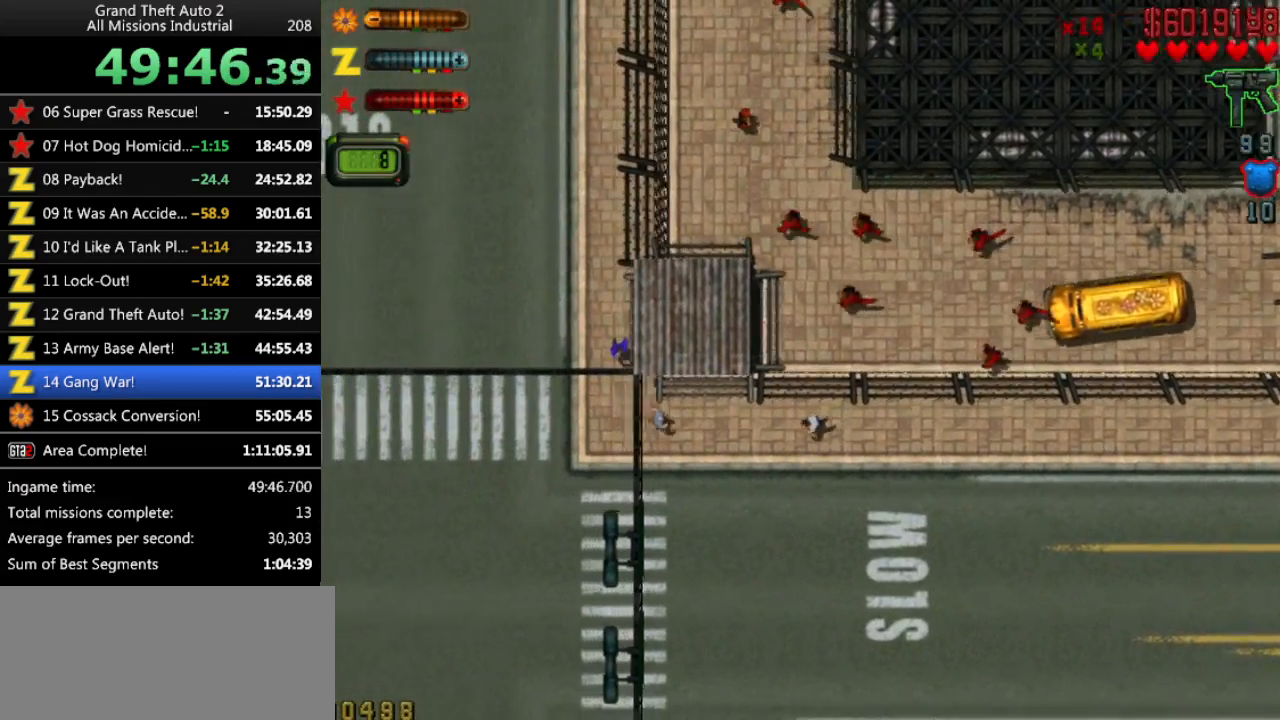
{"keys": ["up"], "events": [[83, "right", "up"], [266, "right", "down"], [450, "right", "up"]]}
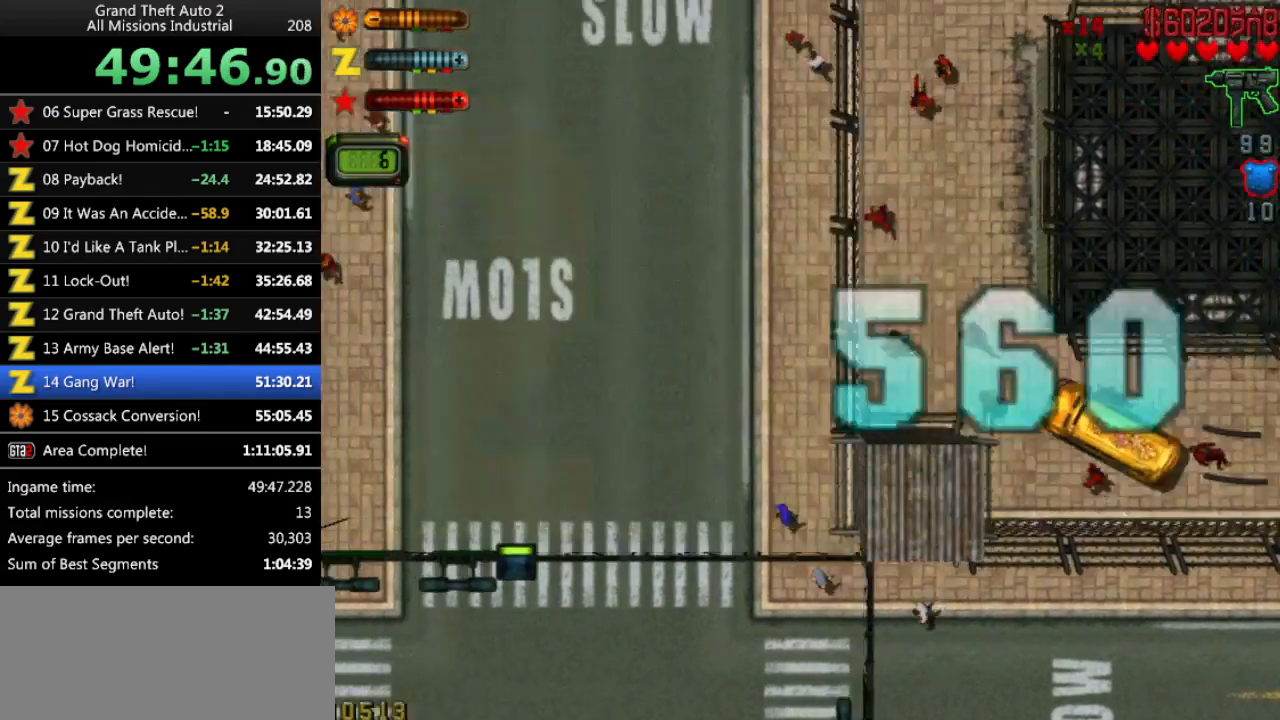
{"keys": ["up"], "events": [[183, "right", "down"], [316, "right", "up"]]}
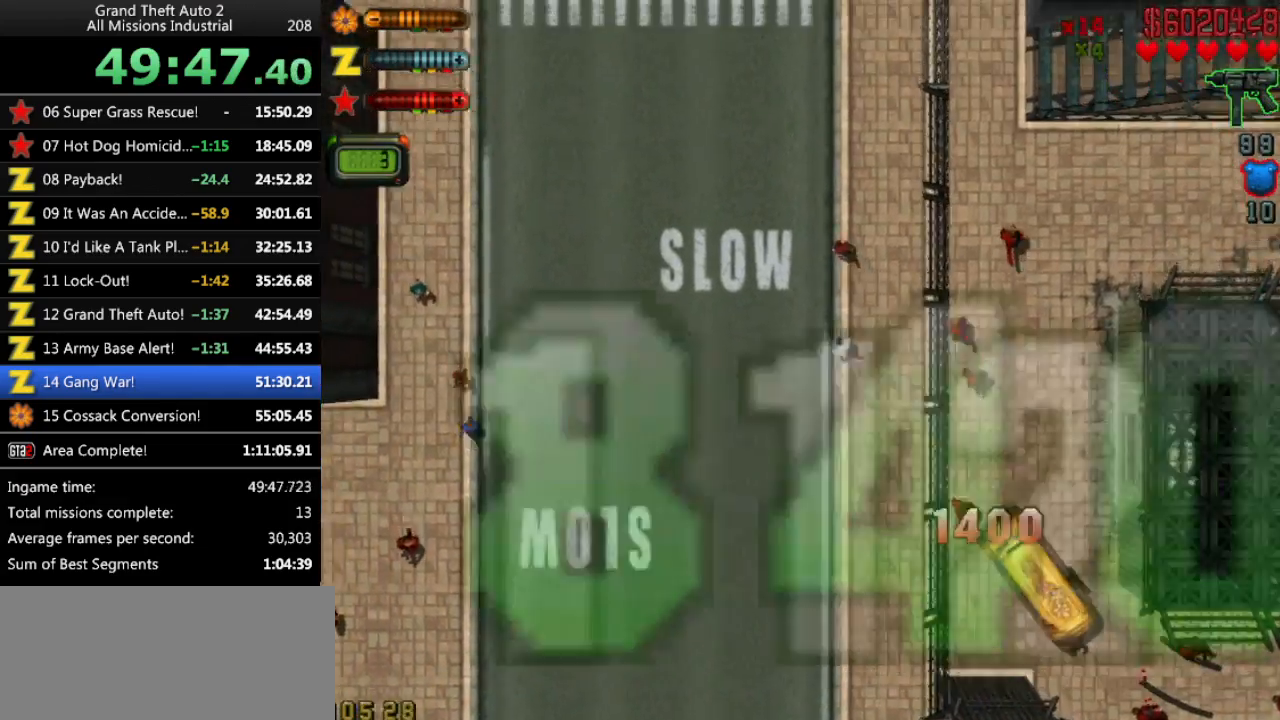
{"keys": ["up"], "events": [[100, "right", "down"], [383, "right", "up"]]}
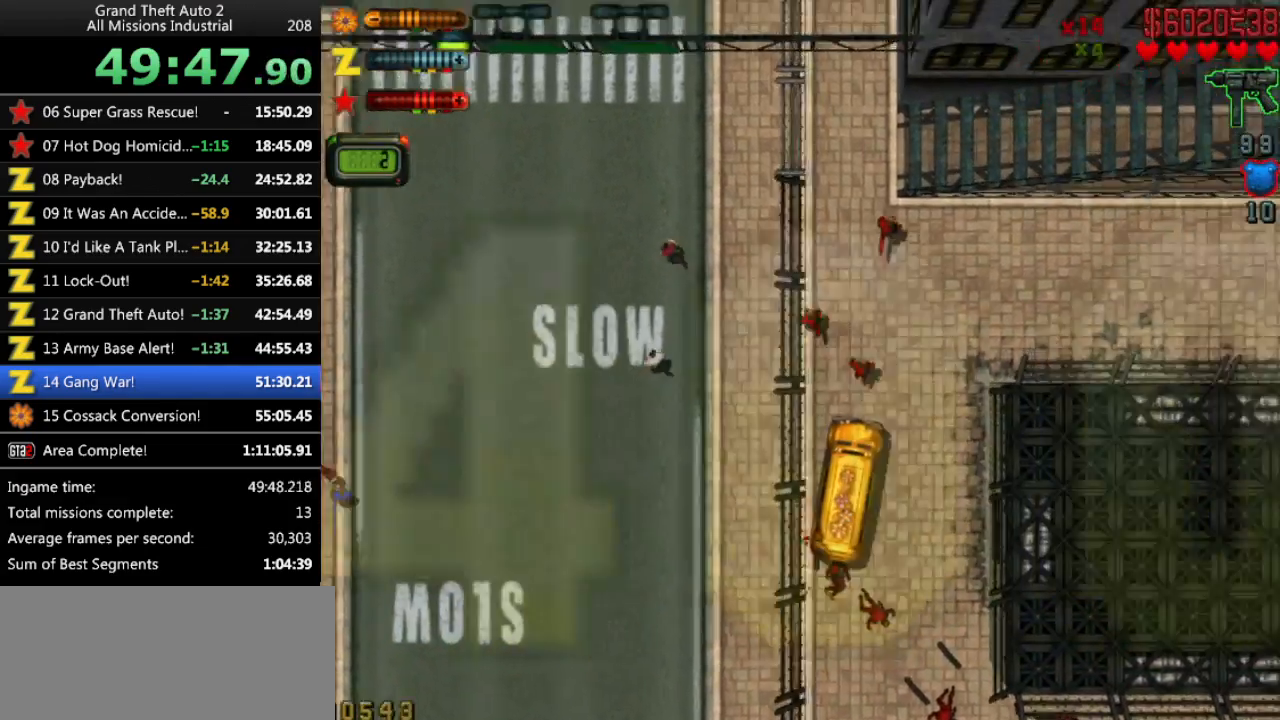
{"keys": ["right", "up"], "events": [[33, "right", "down"], [216, "right", "up"], [350, "right", "down"]]}
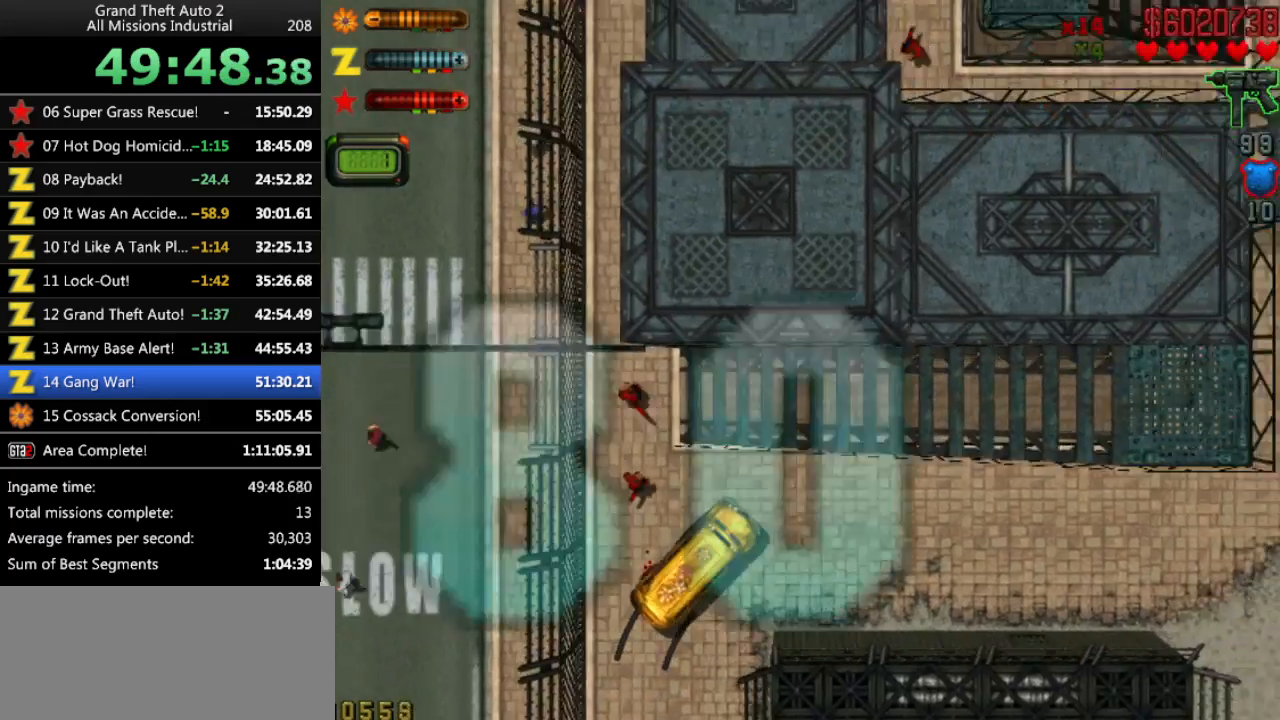
{"keys": ["up"], "events": [[233, "right", "up"]]}
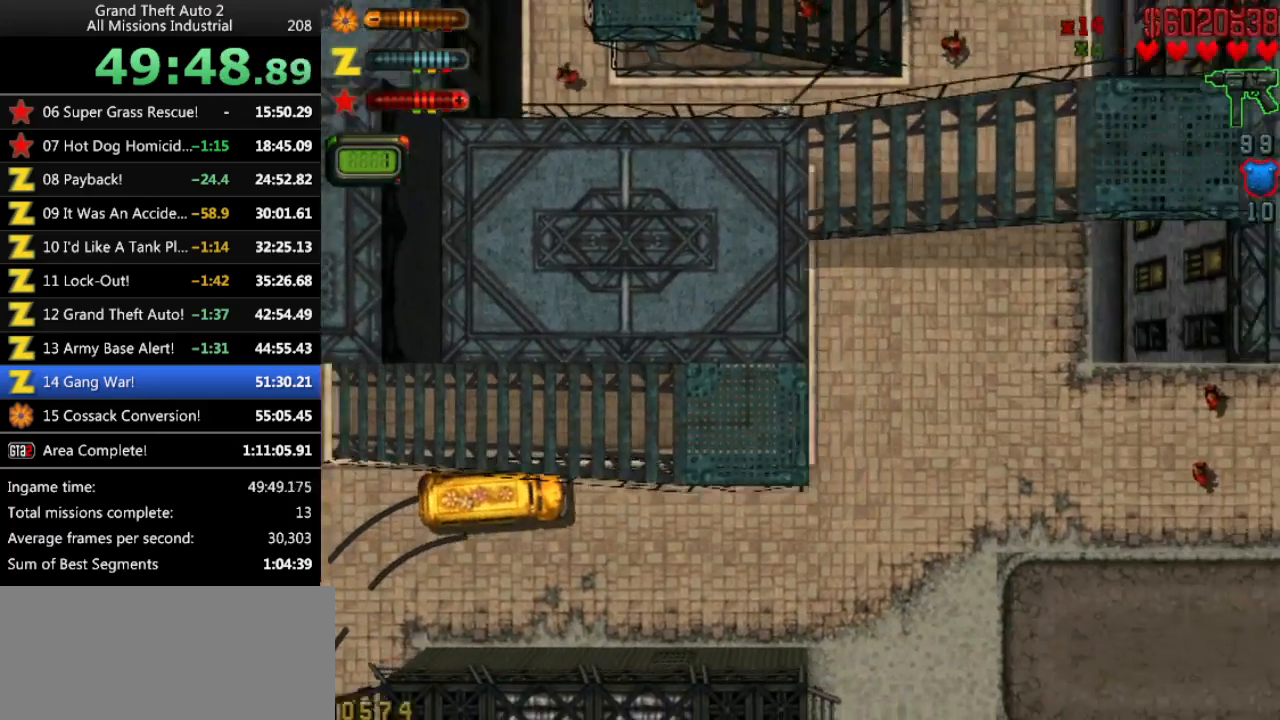
{"keys": ["up"], "events": []}
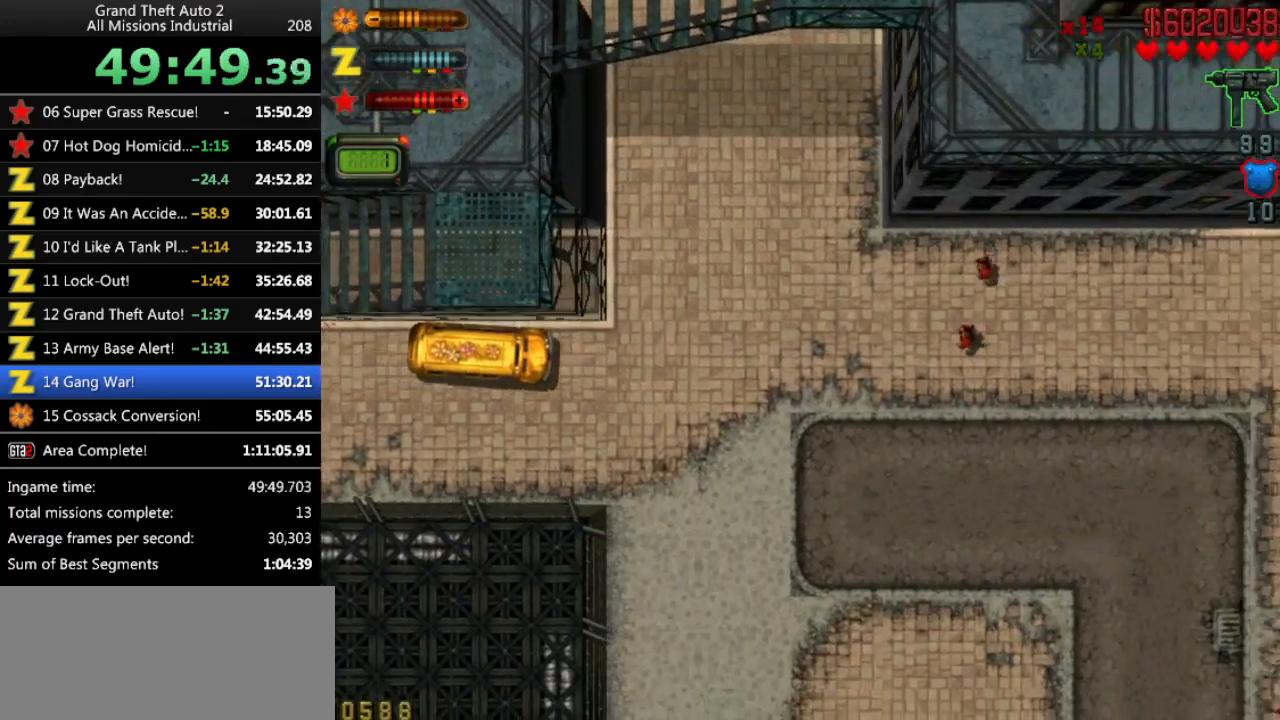
{"keys": ["up"], "events": [[250, "left", "down"], [400, "left", "up"]]}
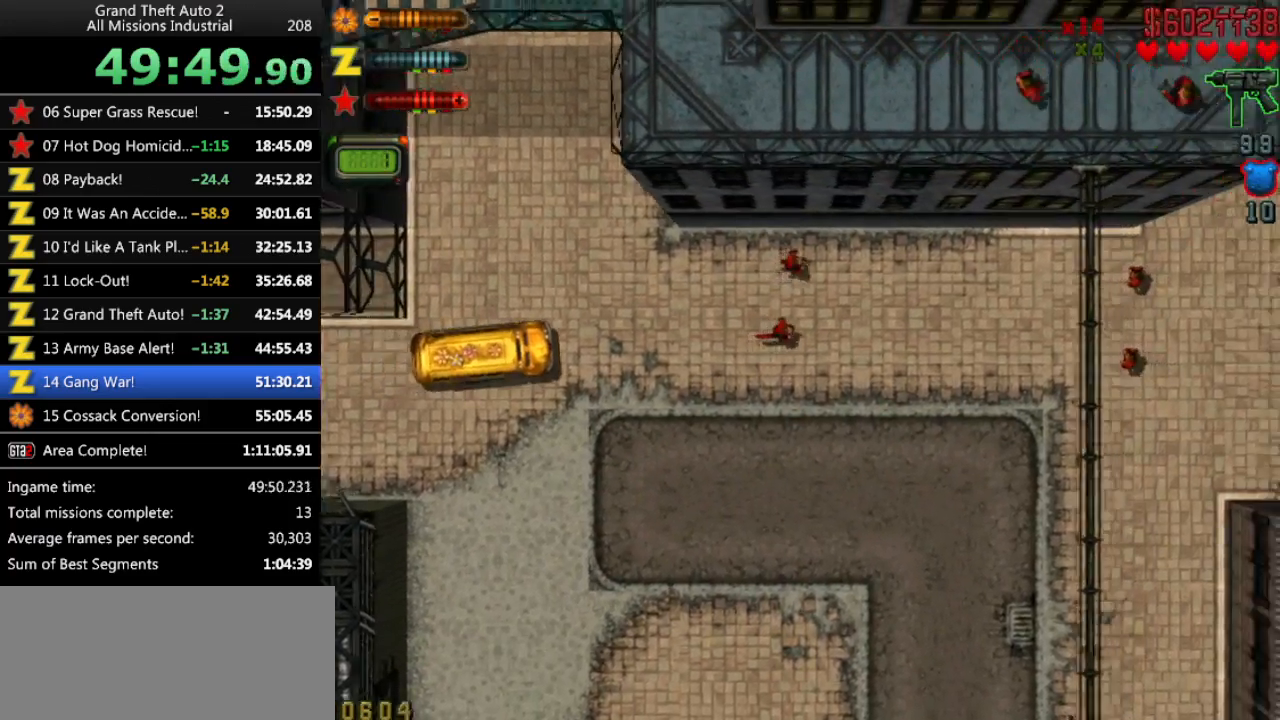
{"keys": ["up"], "events": []}
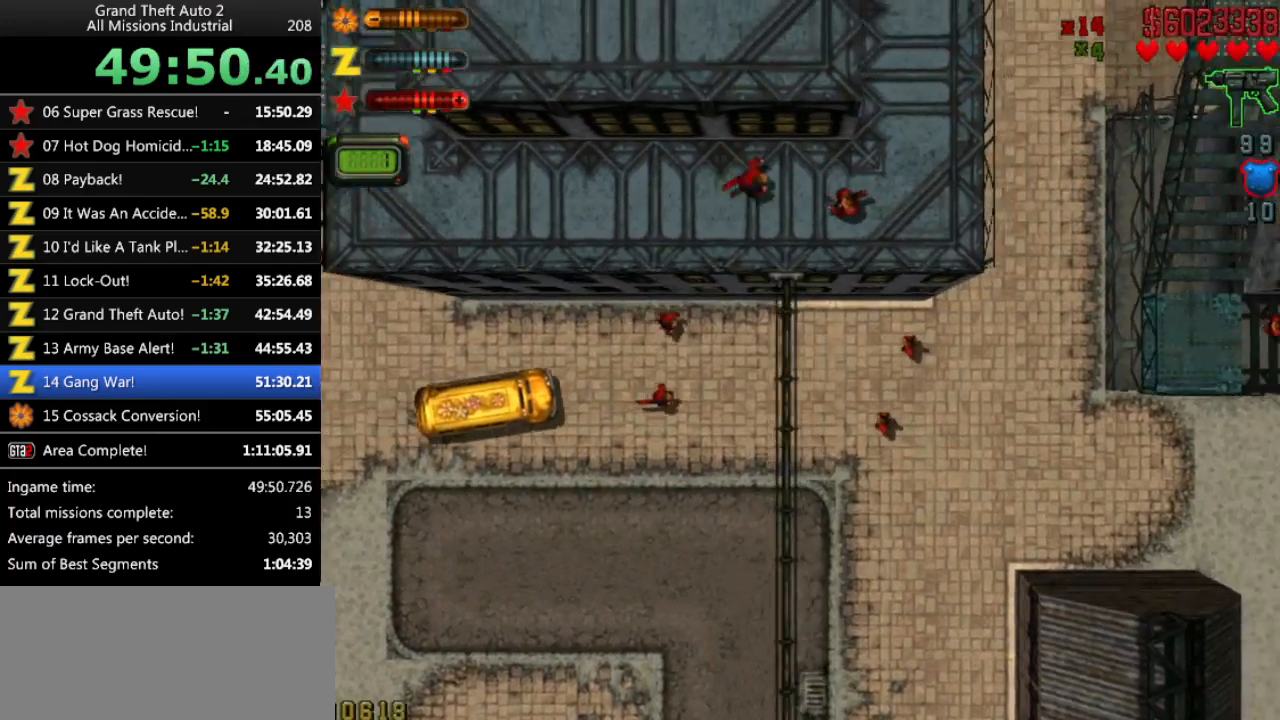
{"keys": ["right", "up"], "events": [[100, "right", "down"]]}
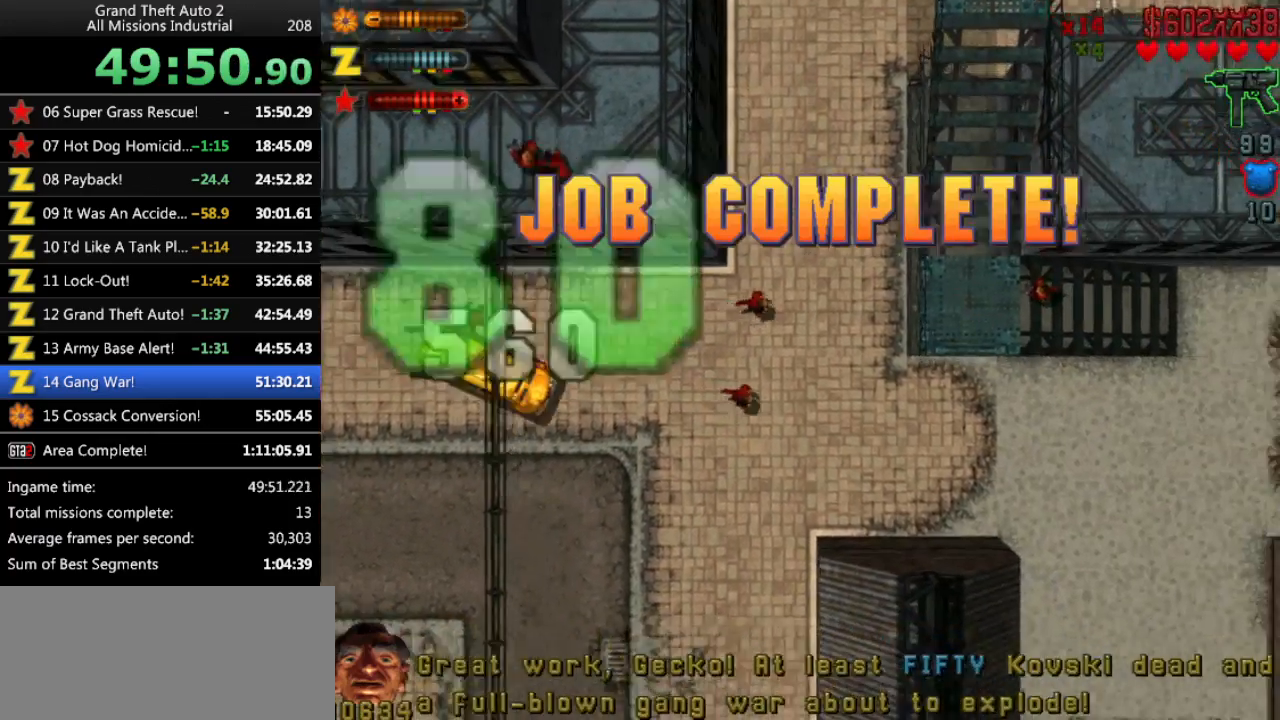
{"keys": ["up"], "events": [[483, "right", "up"]]}
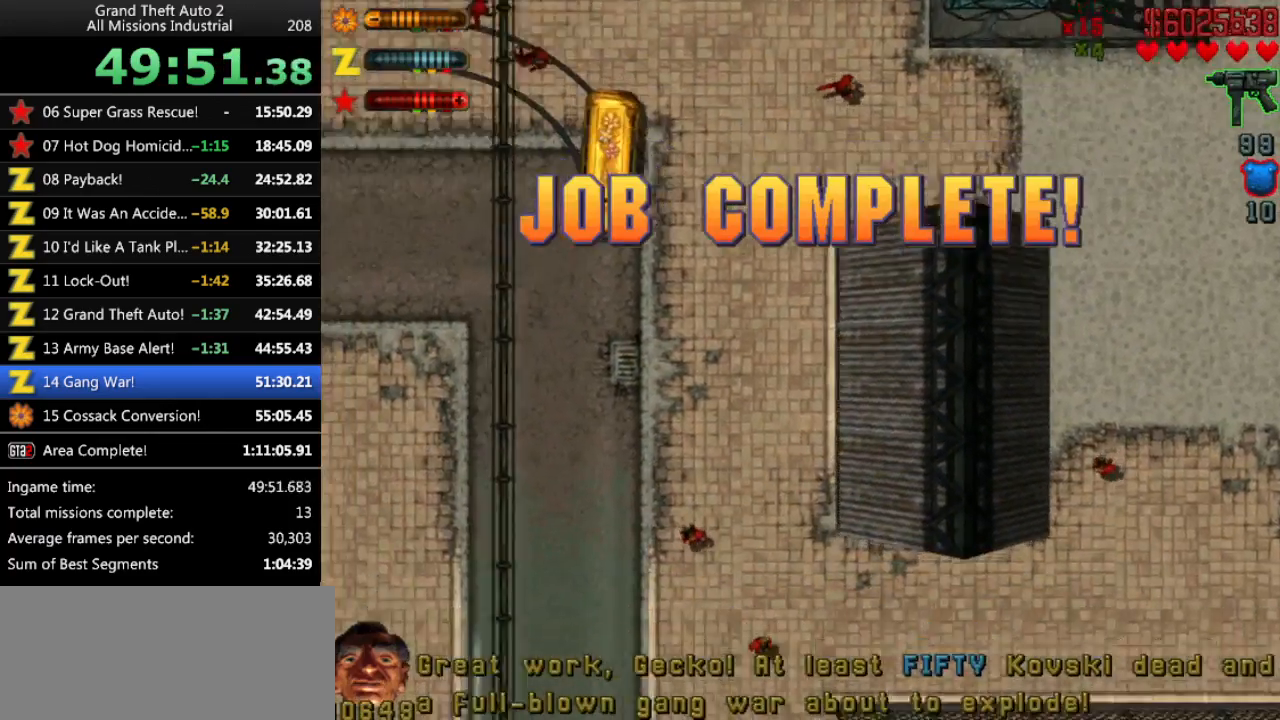
{"keys": ["up"], "events": [[33, "return", "down"], [183, "return", "up"]]}
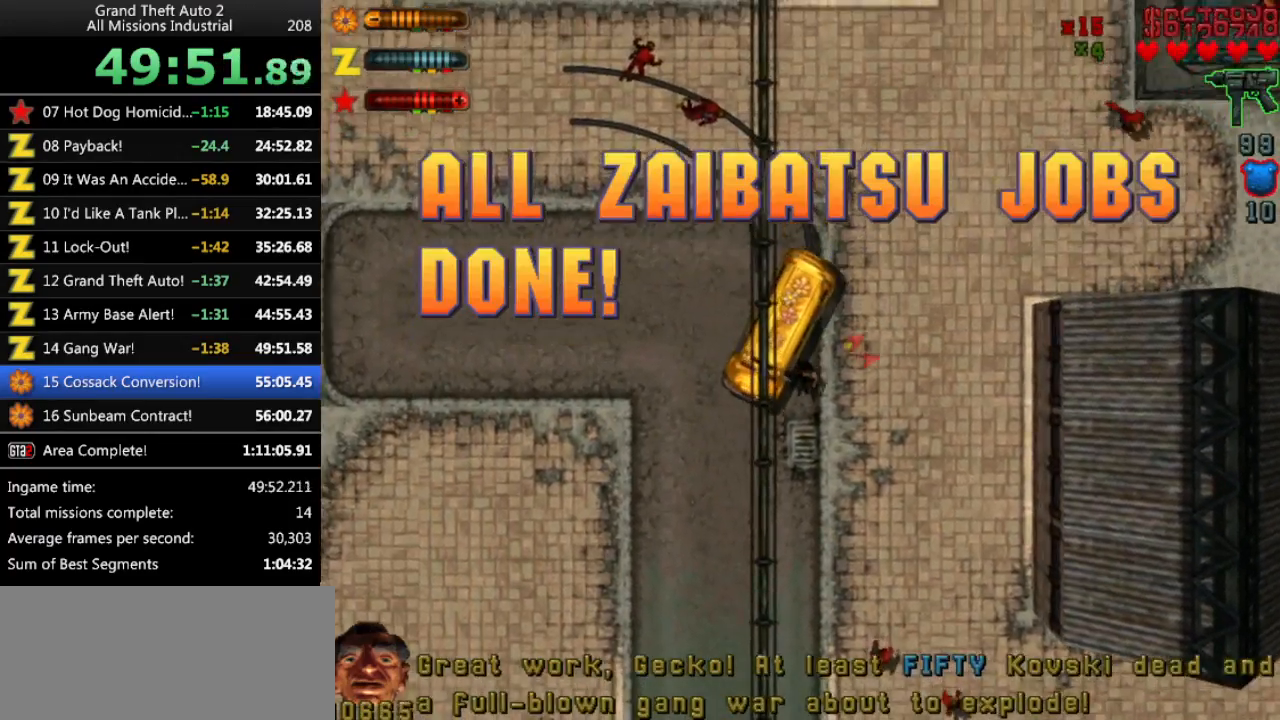
{"keys": ["up"], "events": [[333, "left", "down"], [466, "left", "up"]]}
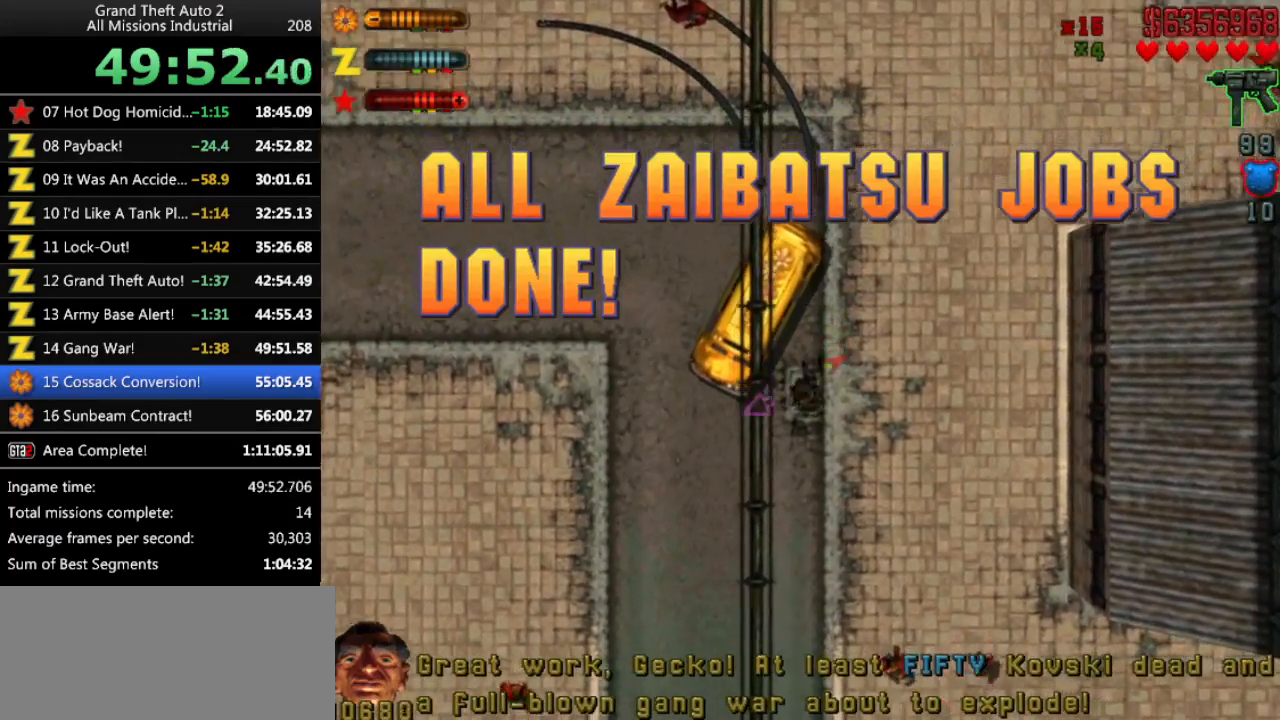
{"keys": ["ctrl", "up"], "events": [[66, "left", "down"], [116, "left", "up"], [166, "ctrl", "down"], [433, "right", "down"], [483, "right", "up"]]}
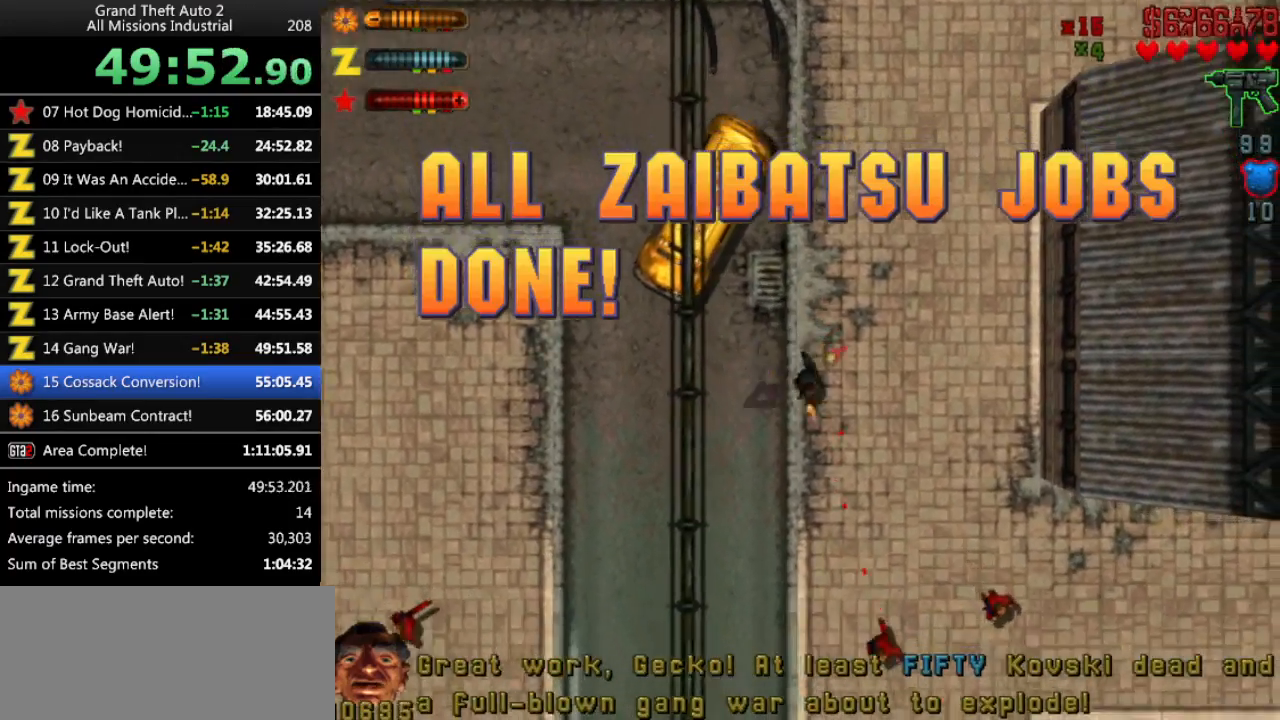
{"keys": ["ctrl", "up"], "events": [[133, "left", "down"], [216, "left", "up"], [316, "left", "down"], [400, "left", "up"]]}
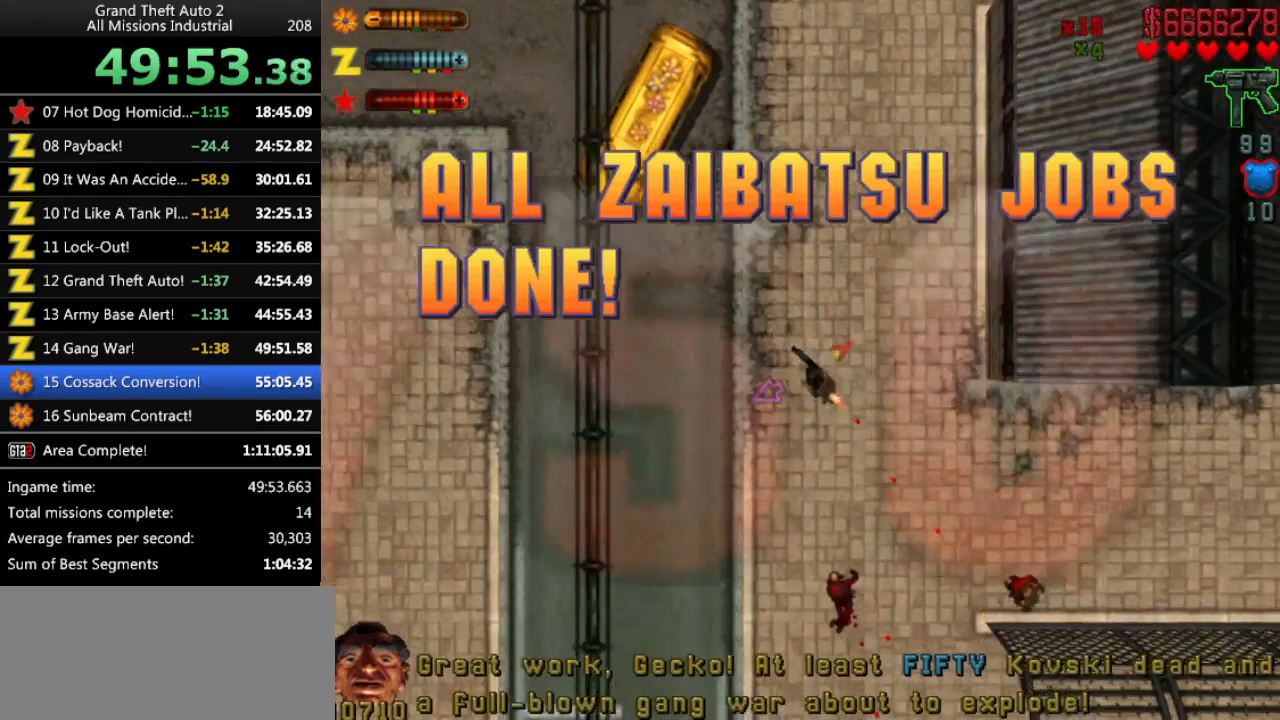
{"keys": ["ctrl", "up"], "events": [[233, "left", "down"], [333, "left", "up"]]}
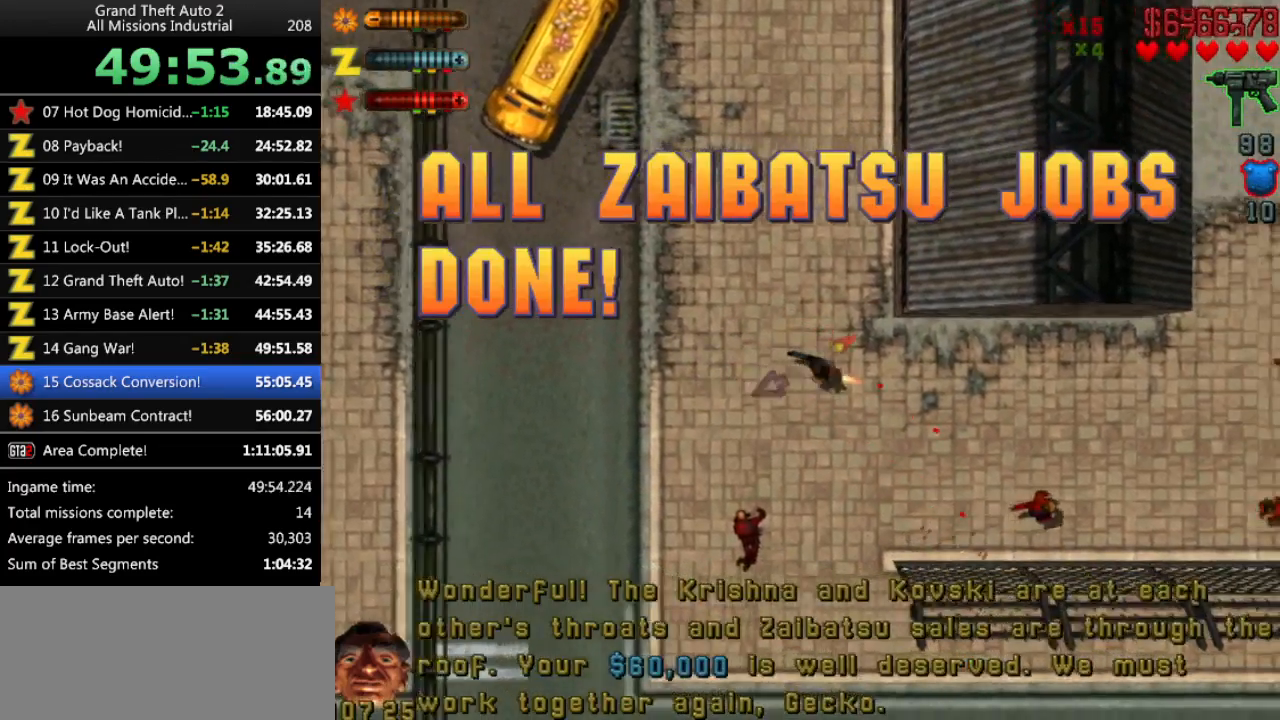
{"keys": ["ctrl", "up"], "events": [[200, "left", "down"], [250, "left", "up"]]}
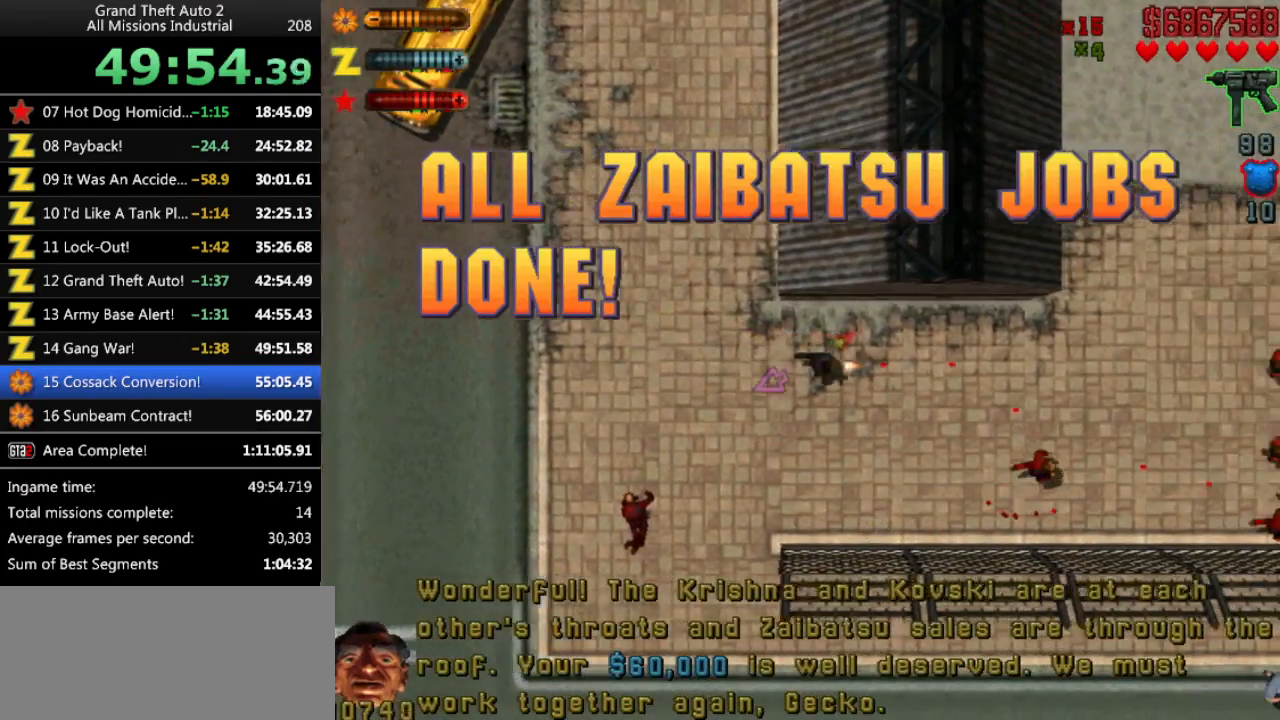
{"keys": ["ctrl", "up"], "events": [[33, "right", "down"], [83, "right", "up"], [450, "left", "down"], [500, "left", "up"]]}
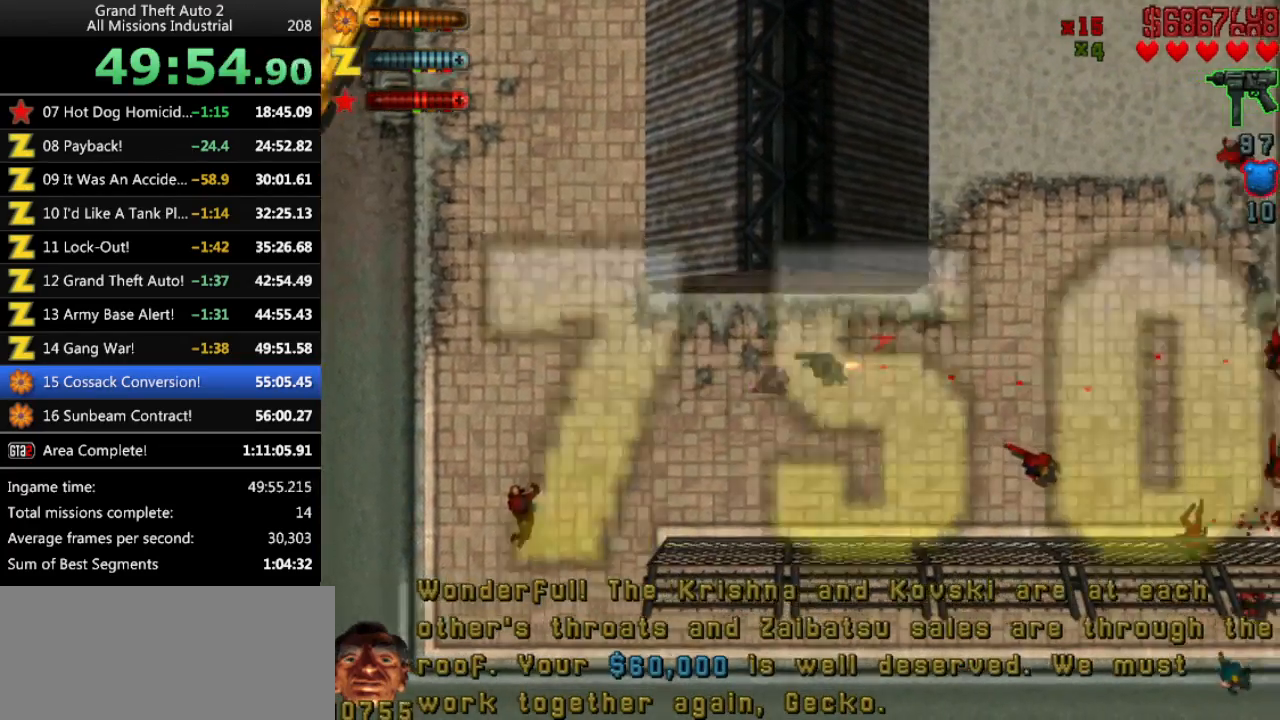
{"keys": ["ctrl", "right", "up"], "events": [[283, "right", "down"], [333, "right", "up"], [466, "right", "down"]]}
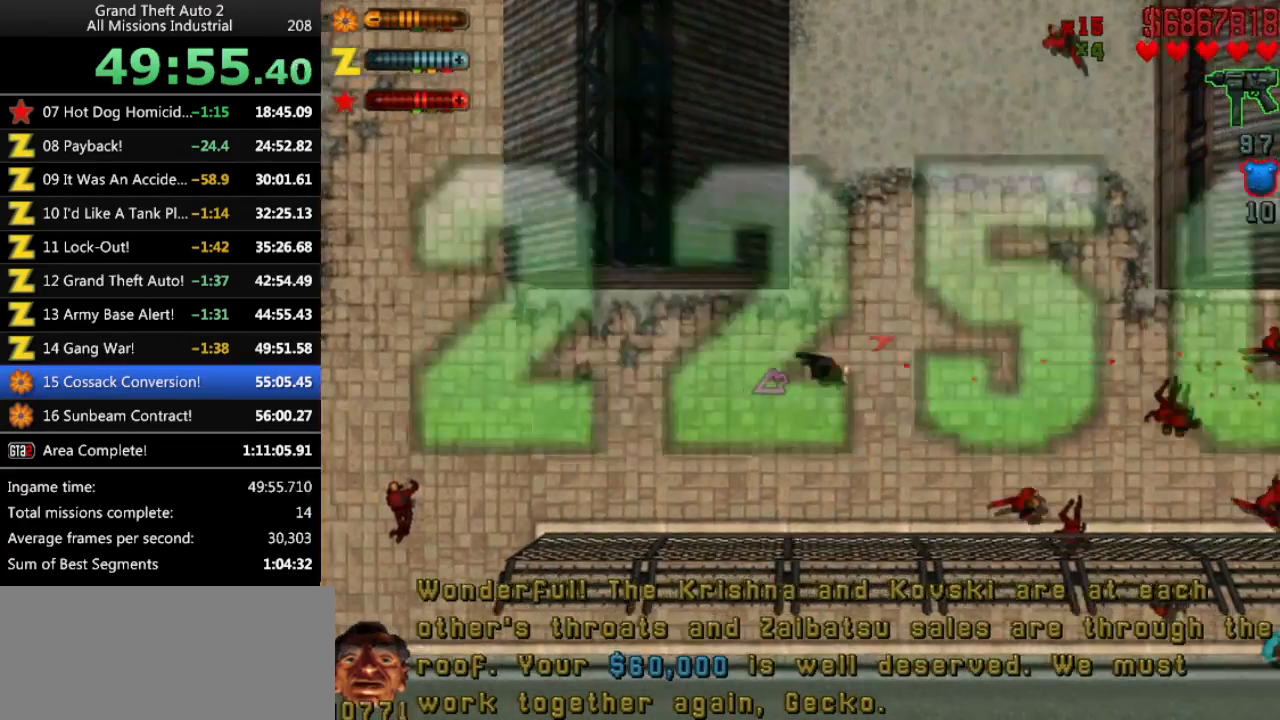
{"keys": ["ctrl", "up"], "events": [[16, "right", "up"], [300, "left", "down"], [333, "left", "up"]]}
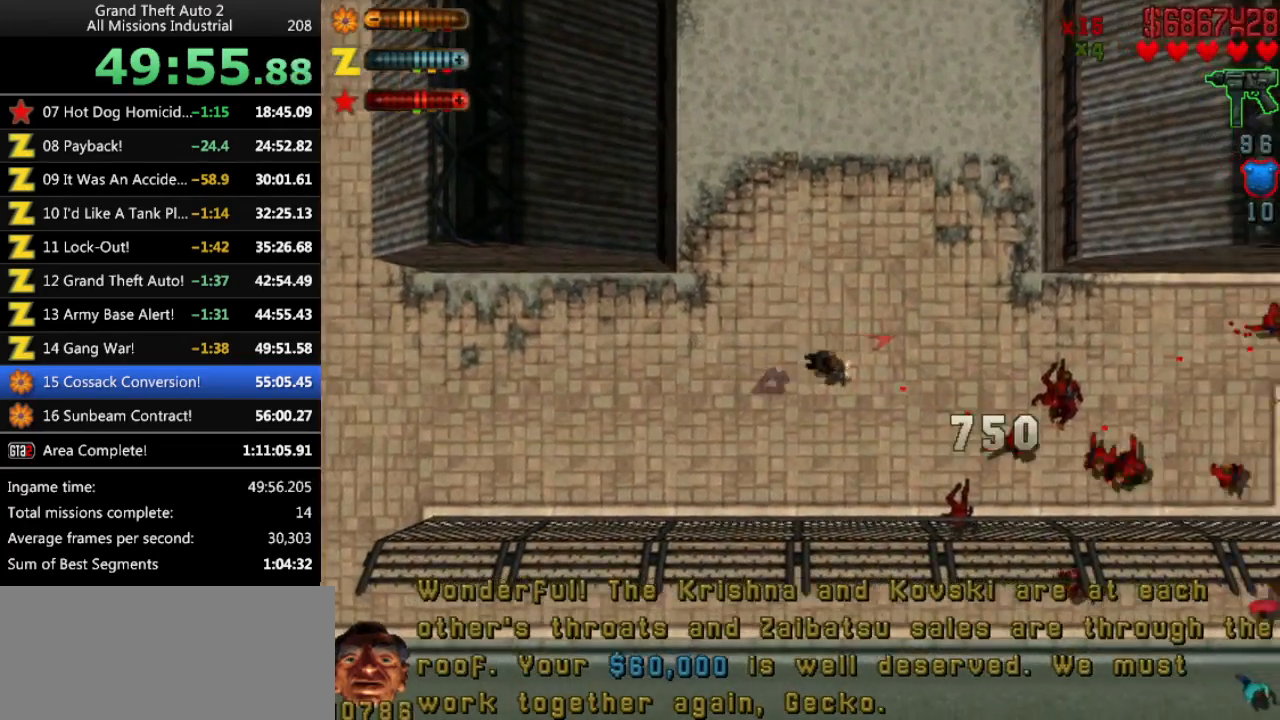
{"keys": ["ctrl", "up"], "events": []}
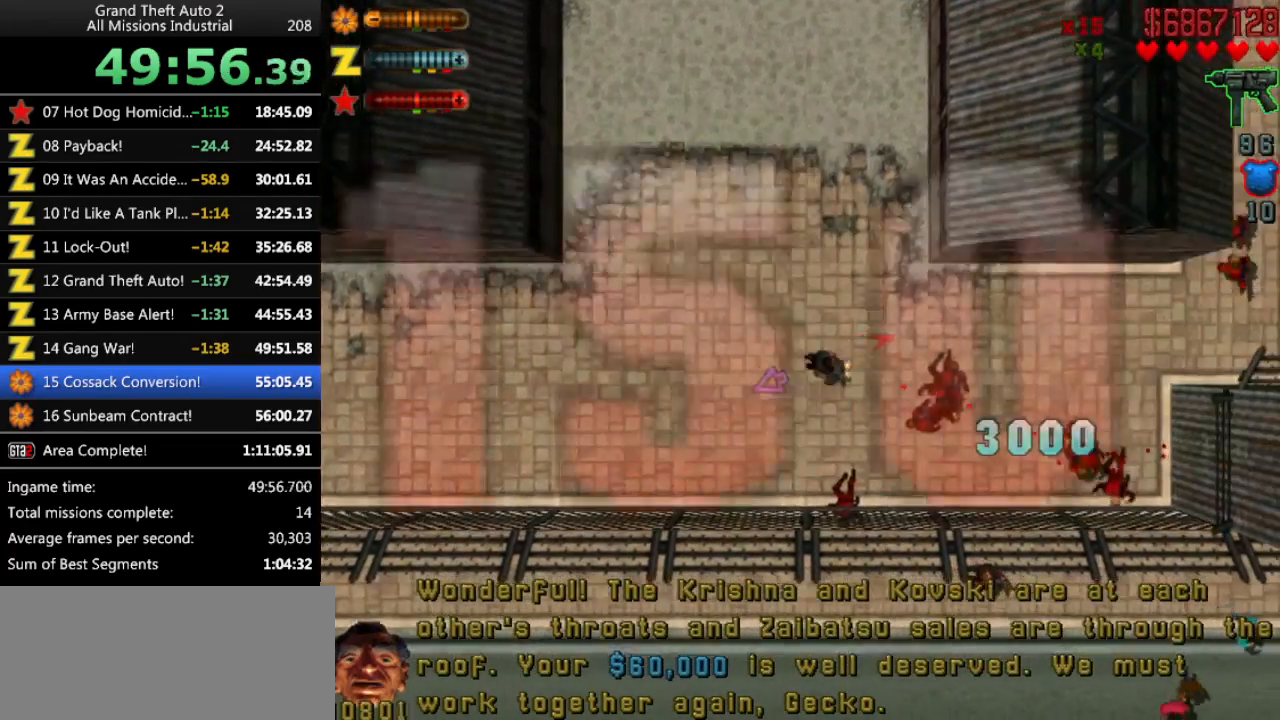
{"keys": ["right", "up"], "events": [[133, "right", "down"], [233, "right", "up"], [416, "right", "down"], [466, "ctrl", "up"]]}
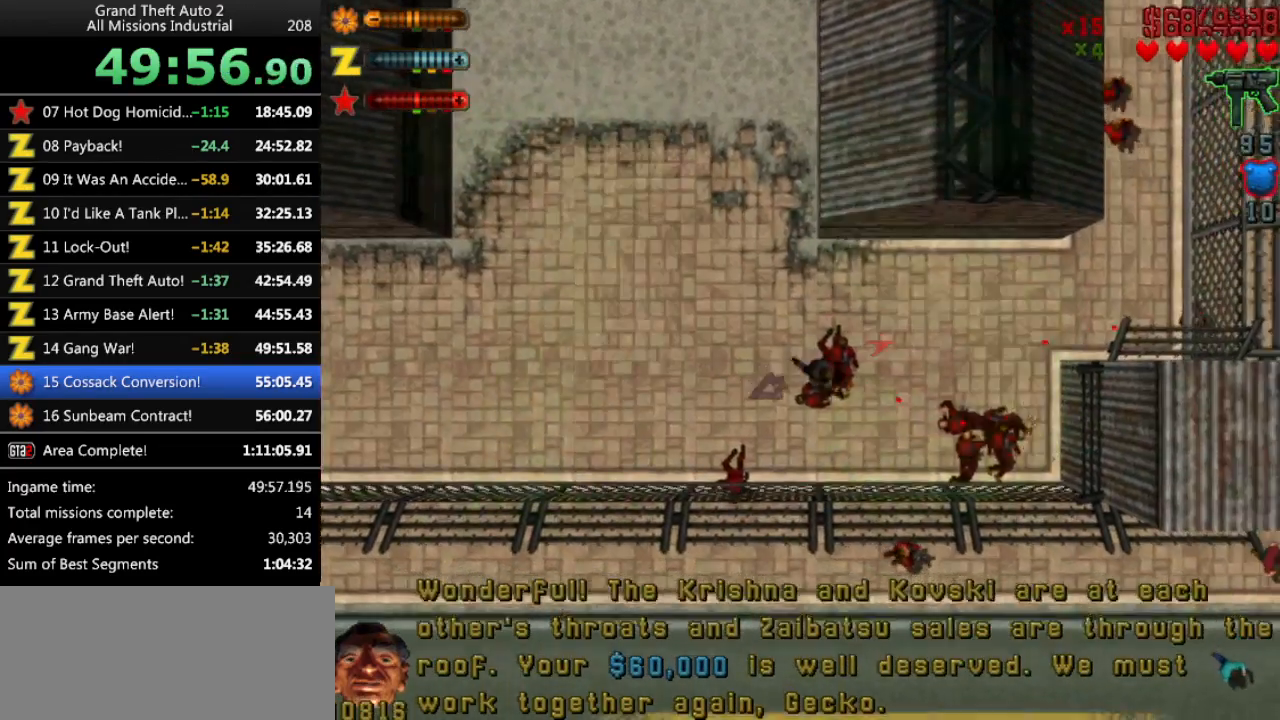
{"keys": ["up"], "events": [[383, "right", "up"]]}
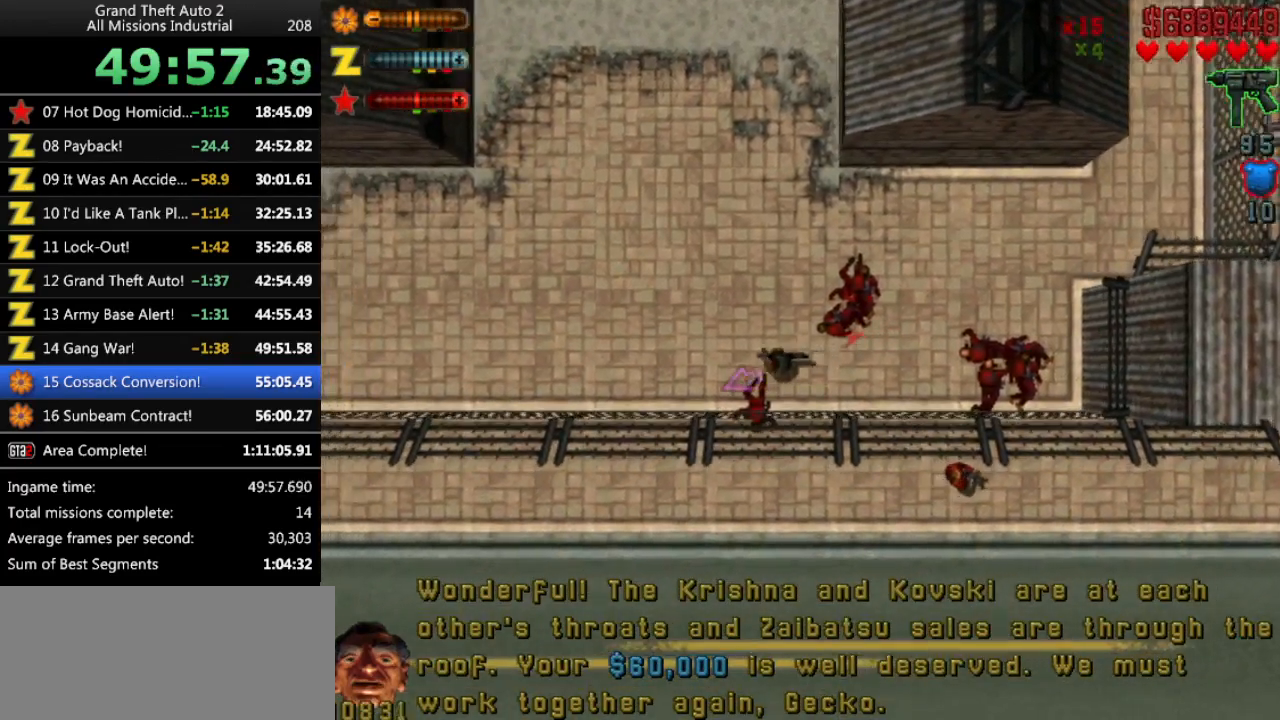
{"keys": ["right", "up"], "events": [[500, "right", "down"]]}